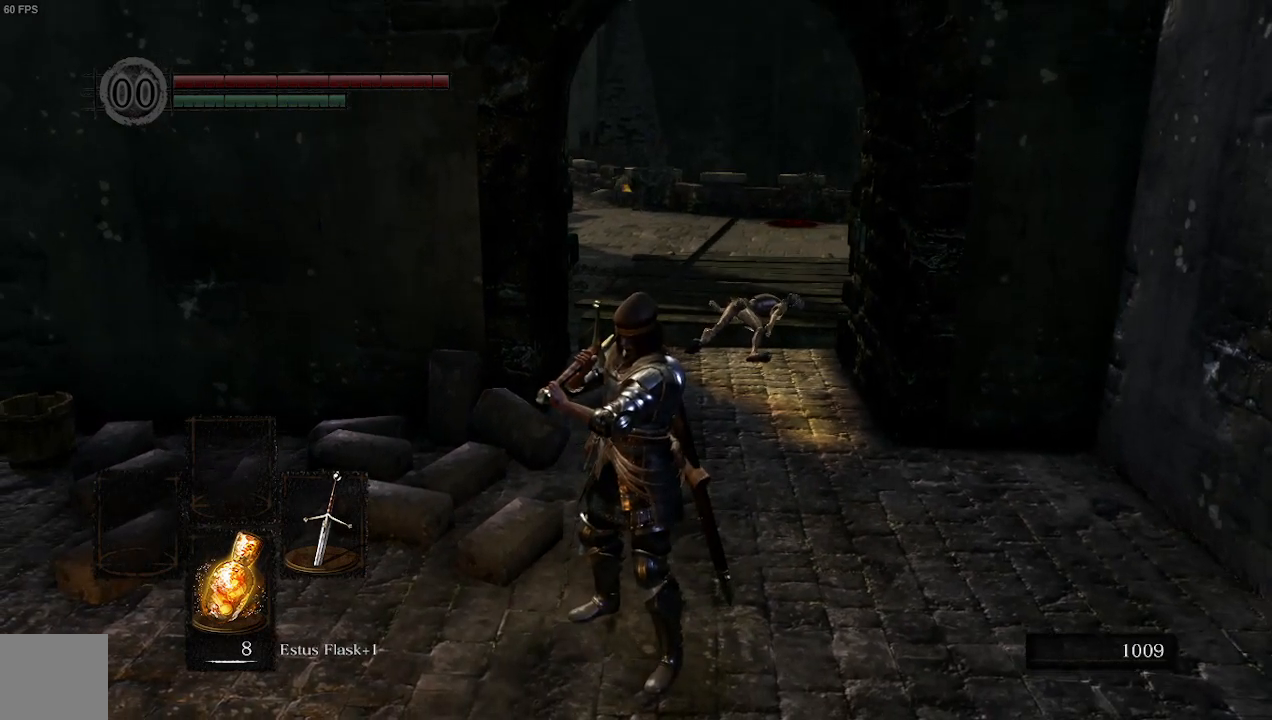
Gameplay with a controller (Xbox layout); each line is a JSON object with the inputs held at the frame after it. "events" lists button and stick changes between this image and that frame as [ms after this image, input, new state], when the widget could be followed in between.
{"buttons": [], "left_stick": "center", "right_stick": "center", "events": [[300, "right_stick", "center"]]}
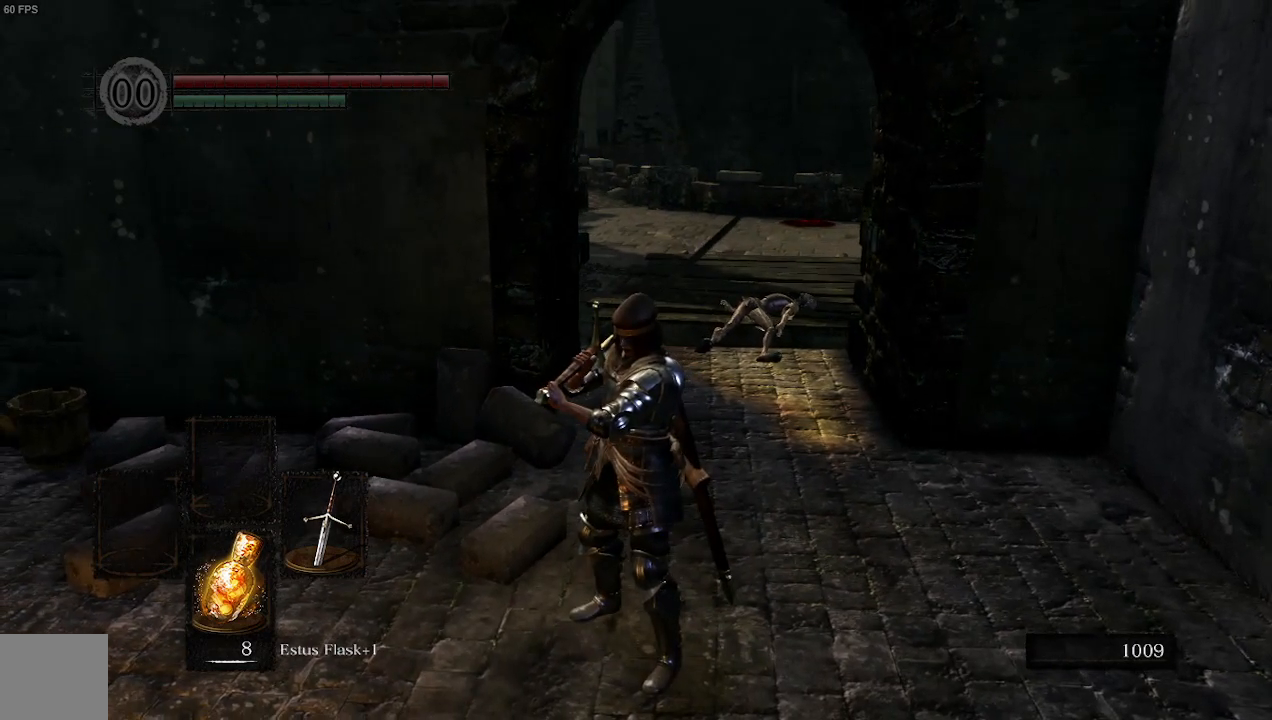
{"buttons": [], "left_stick": "center", "right_stick": "up", "events": [[233, "right_stick", "up"]]}
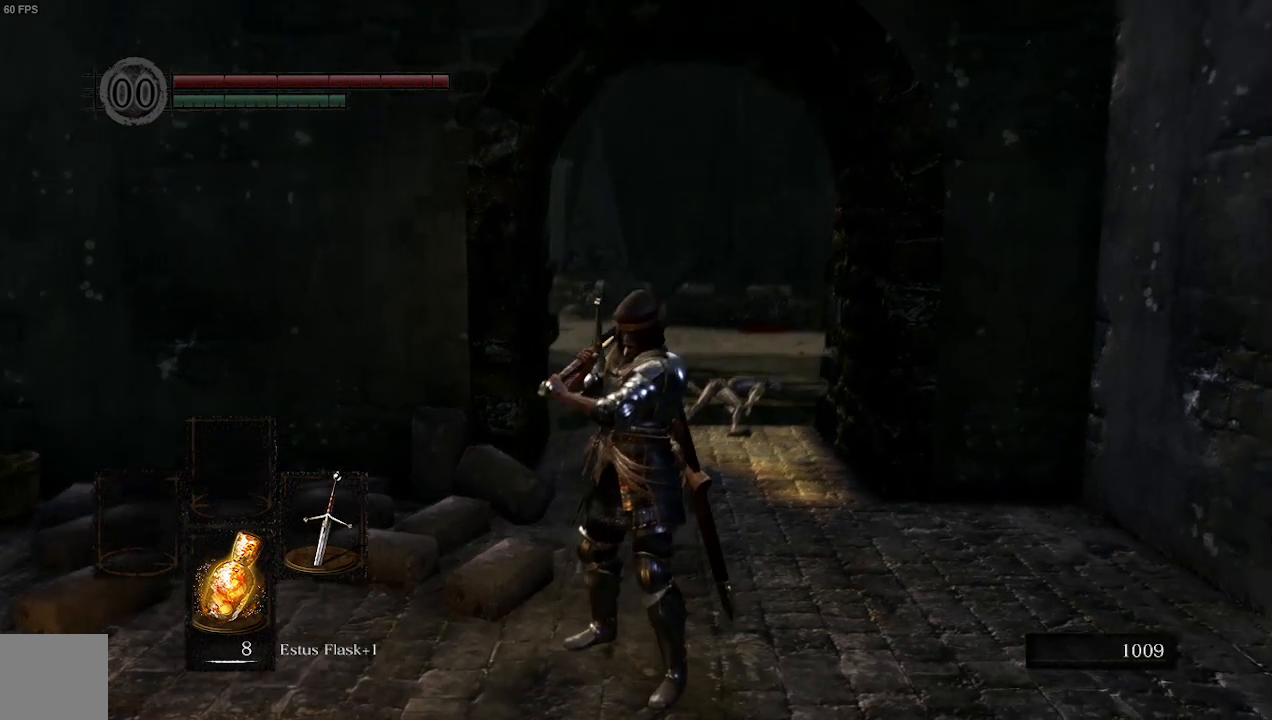
{"buttons": [], "left_stick": "center", "right_stick": "up", "events": []}
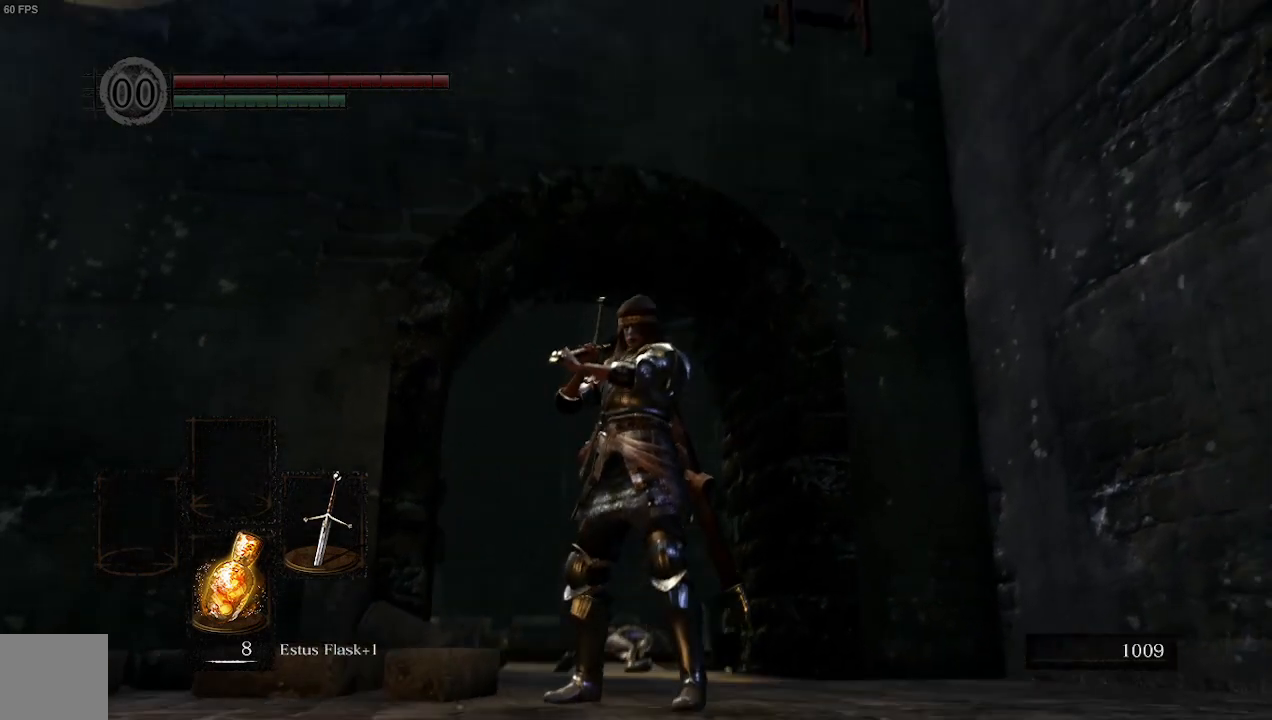
{"buttons": [], "left_stick": "center", "right_stick": "center", "events": [[433, "right_stick", "center"]]}
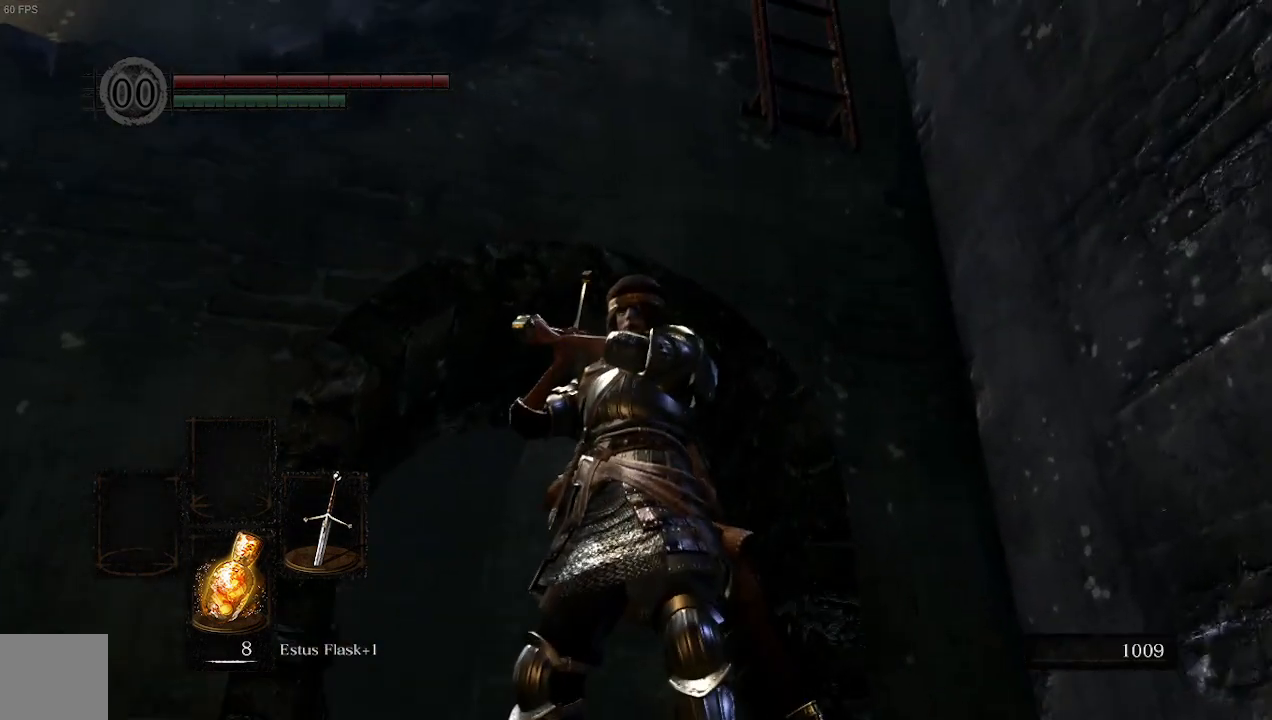
{"buttons": [], "left_stick": "center", "right_stick": "center", "events": []}
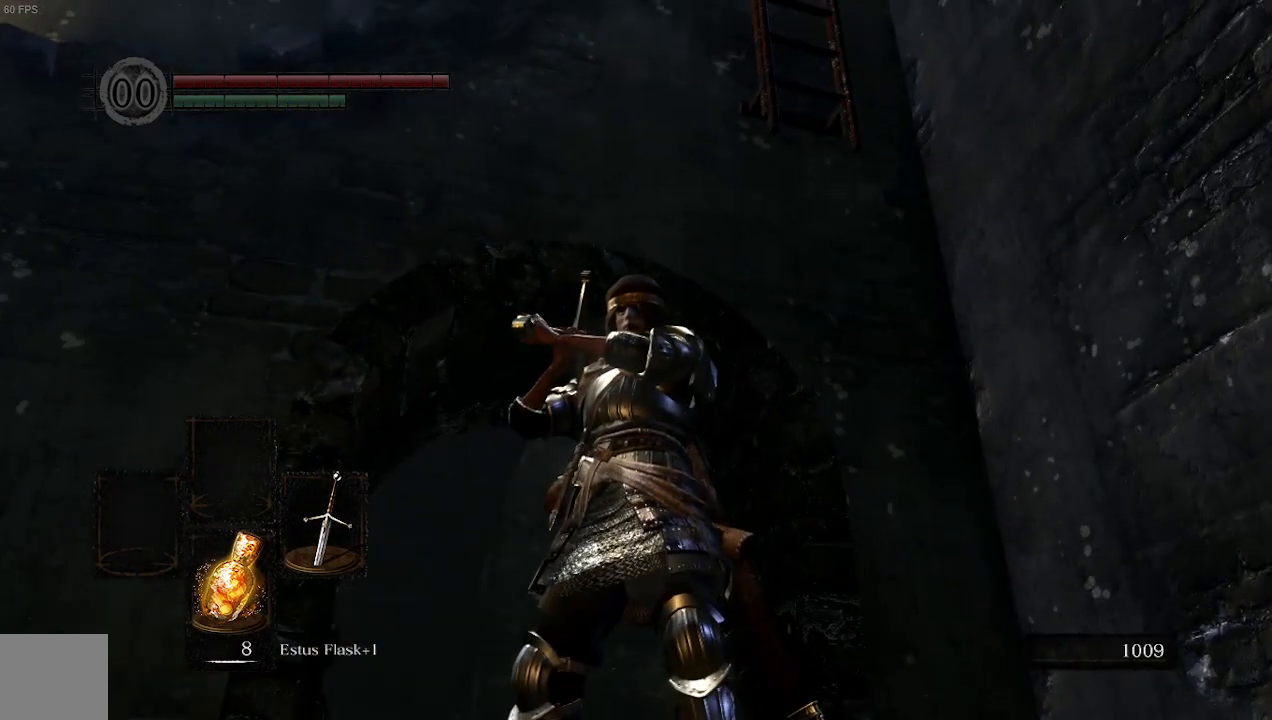
{"buttons": [], "left_stick": "center", "right_stick": "down", "events": [[100, "right_stick", "down"]]}
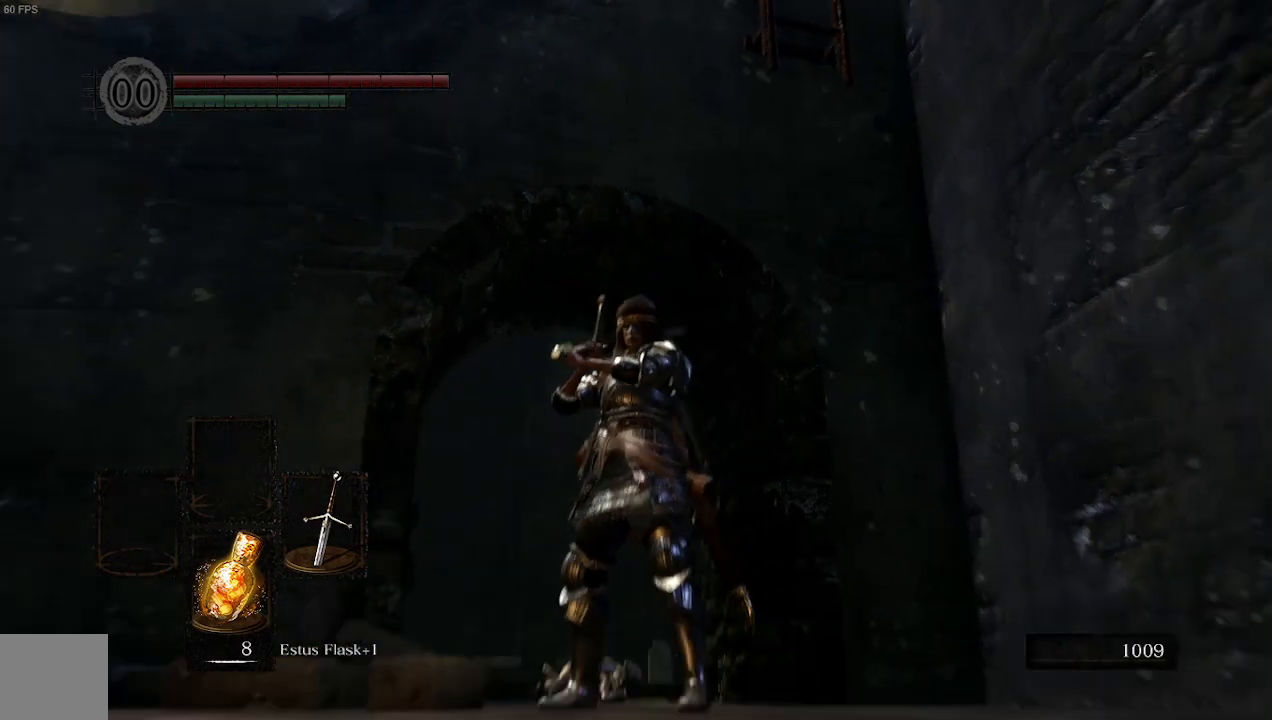
{"buttons": [], "left_stick": "center", "right_stick": "center", "events": [[367, "right_stick", "center"]]}
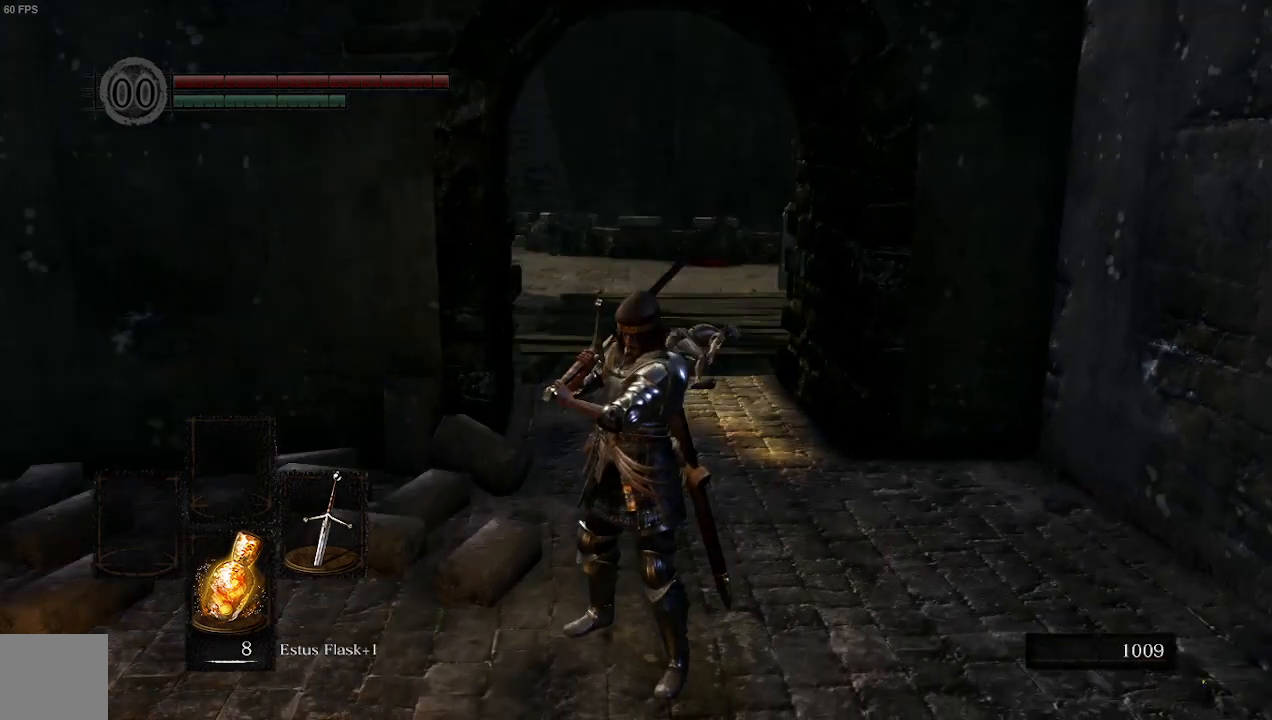
{"buttons": [], "left_stick": "center", "right_stick": "center", "events": []}
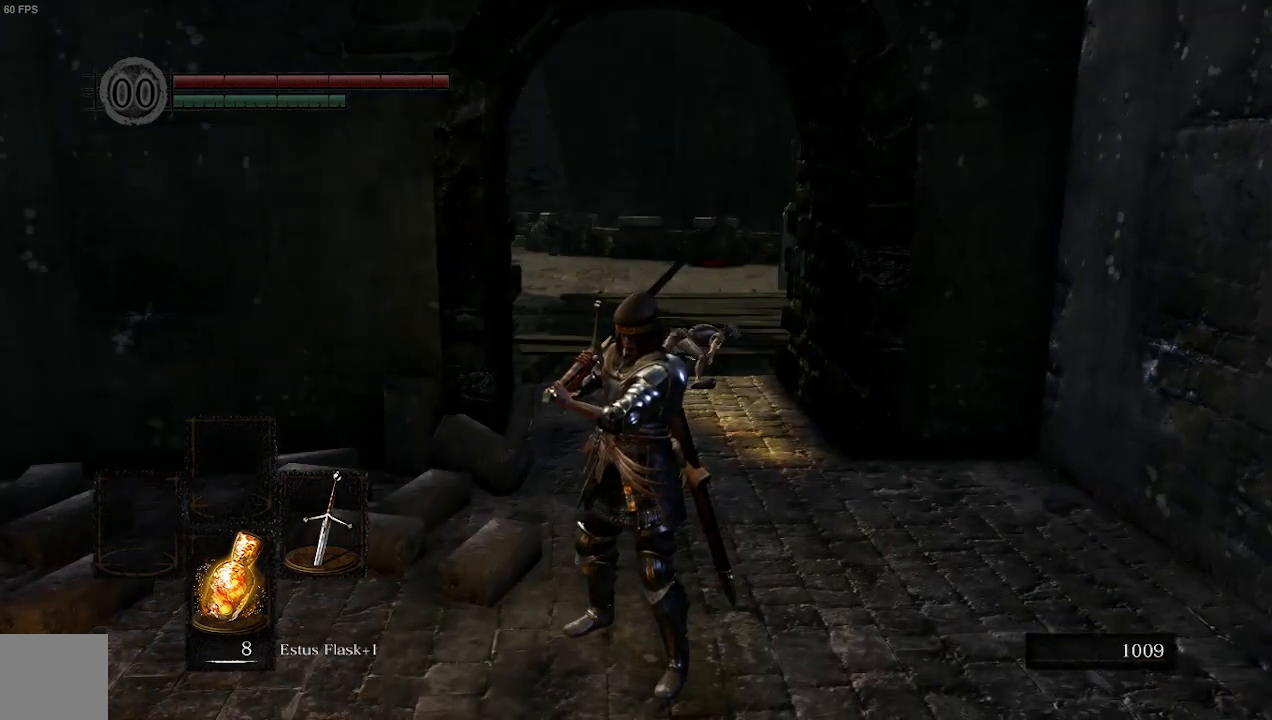
{"buttons": [], "left_stick": "center", "right_stick": "center", "events": []}
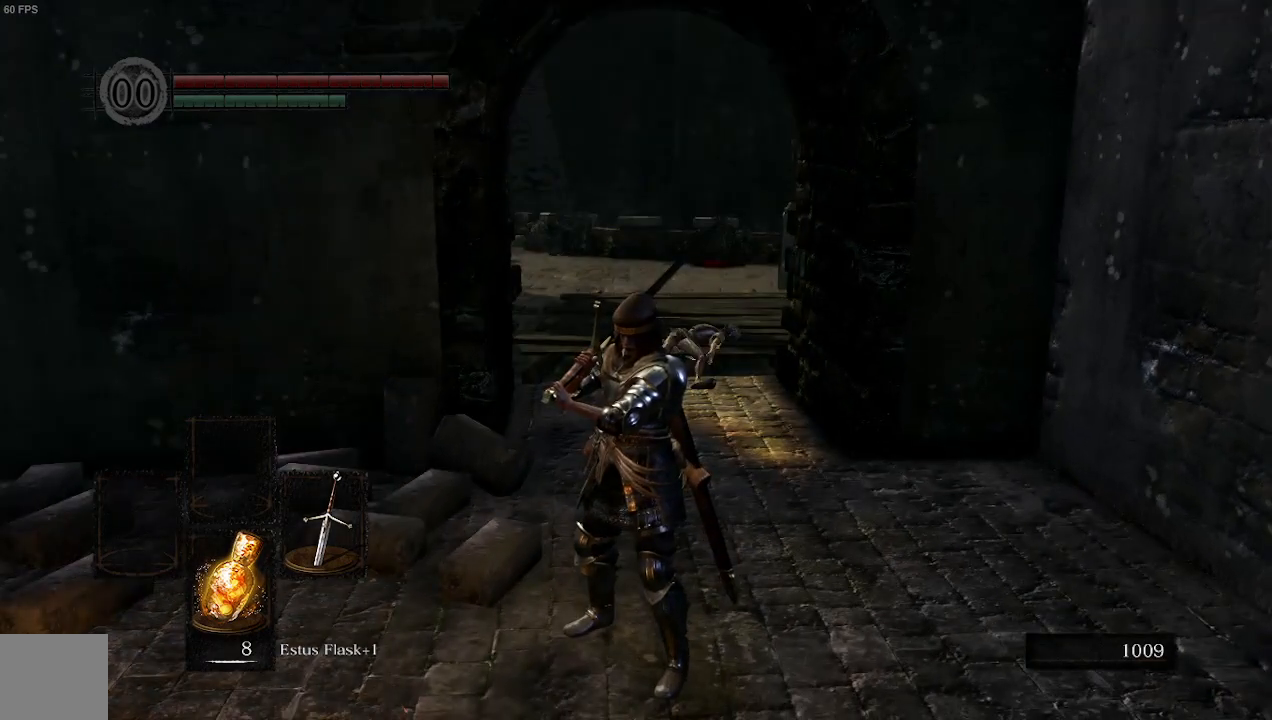
{"buttons": [], "left_stick": "up", "right_stick": "center", "events": [[333, "left_stick", "up"]]}
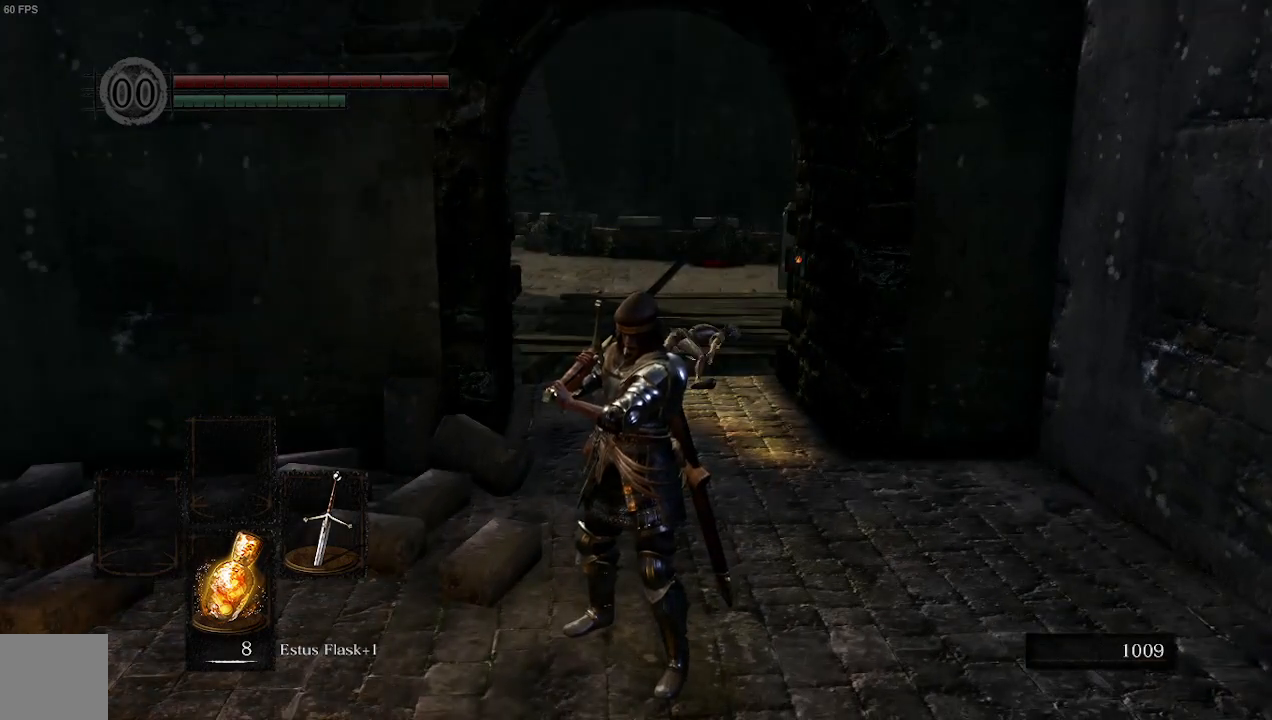
{"buttons": [], "left_stick": "up", "right_stick": "center", "events": []}
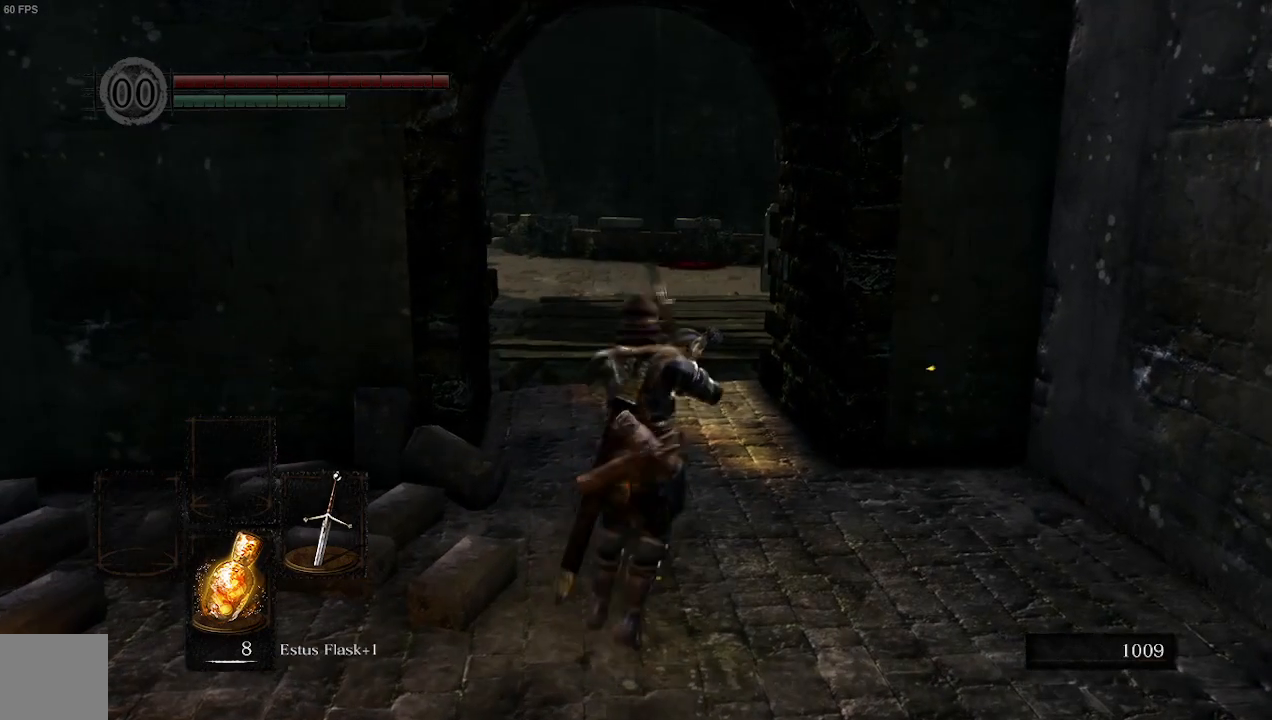
{"buttons": [], "left_stick": "up", "right_stick": "center", "events": []}
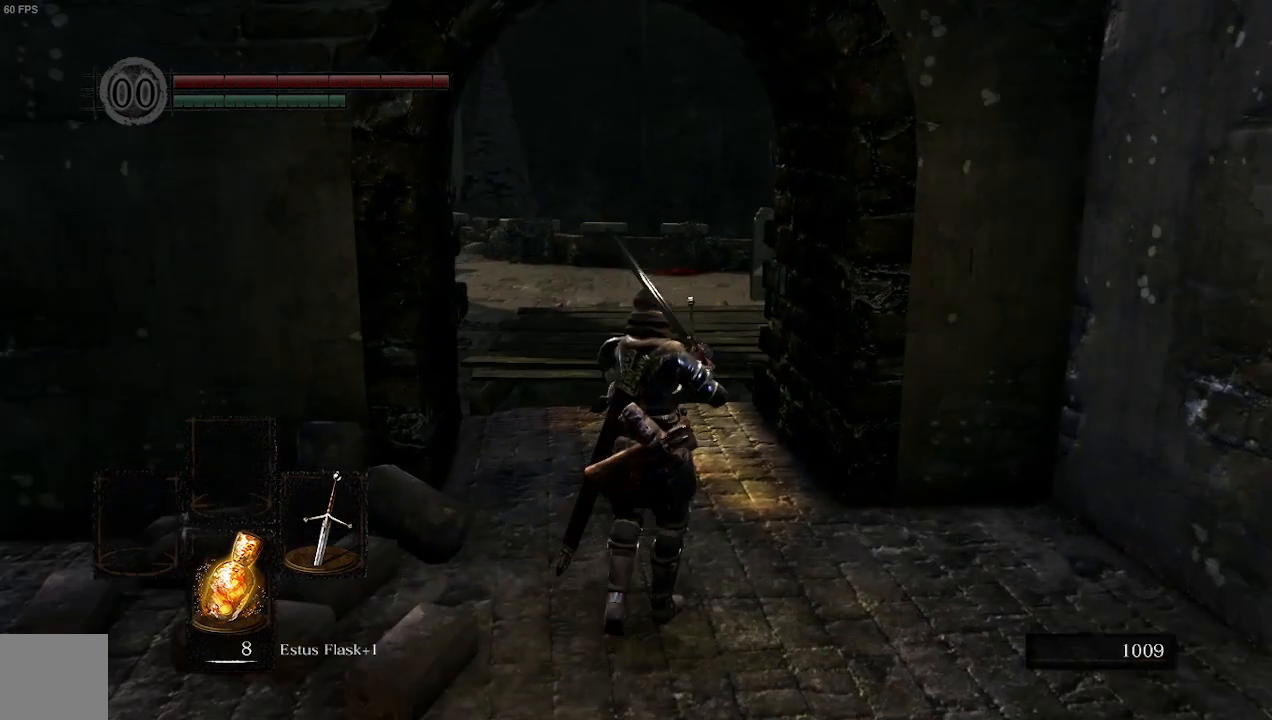
{"buttons": [], "left_stick": "right", "right_stick": "center", "events": [[300, "left_stick", "up-right"], [500, "left_stick", "right"]]}
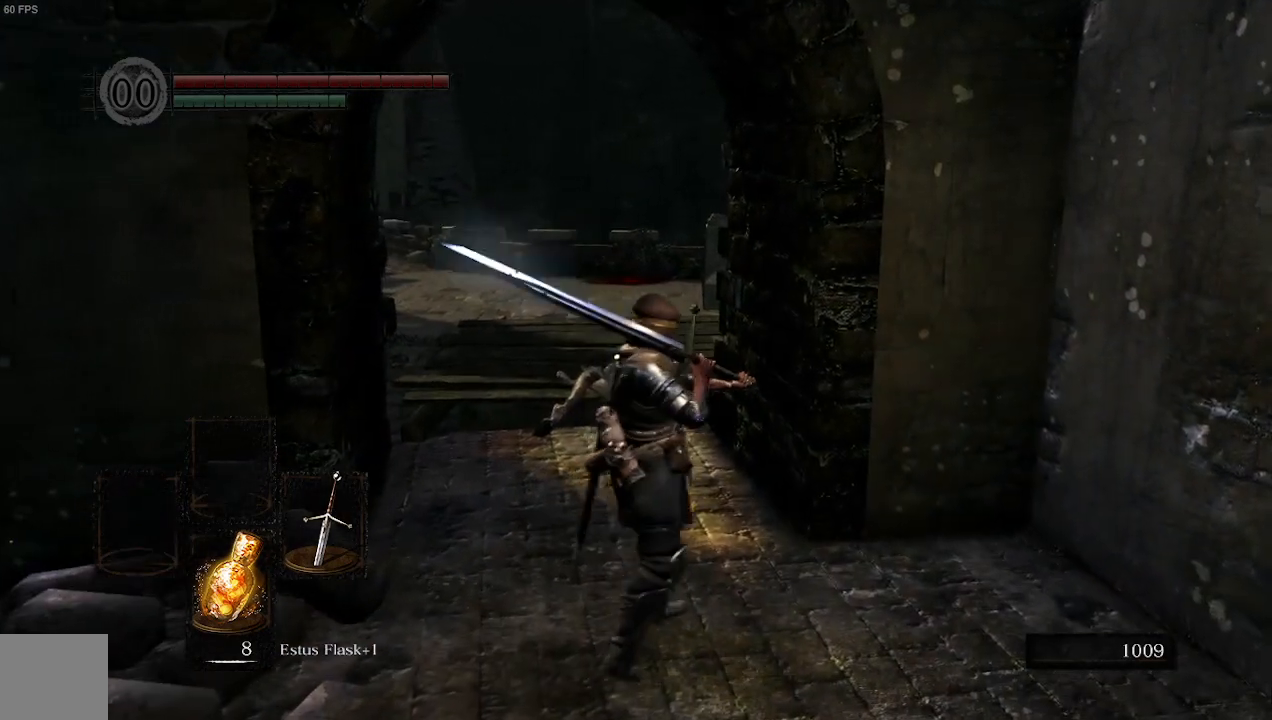
{"buttons": [], "left_stick": "up-right", "right_stick": "center", "events": [[467, "left_stick", "up-right"]]}
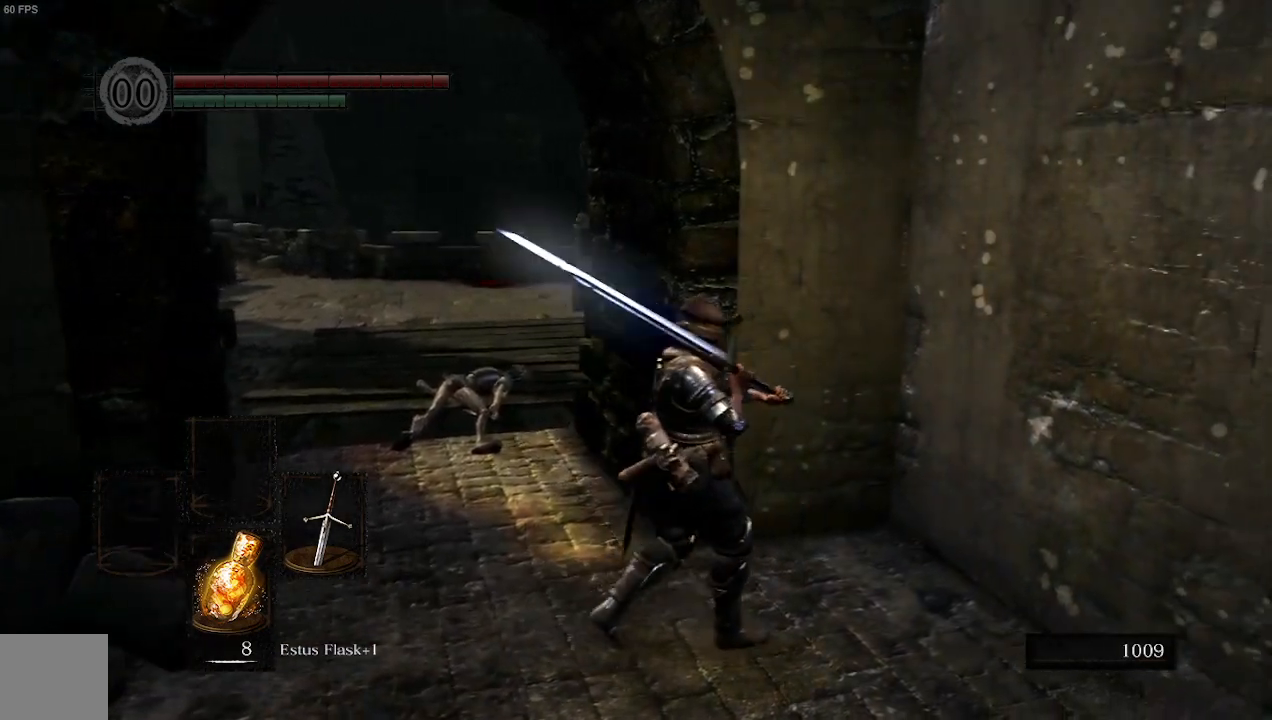
{"buttons": [], "left_stick": "up-right", "right_stick": "center", "events": []}
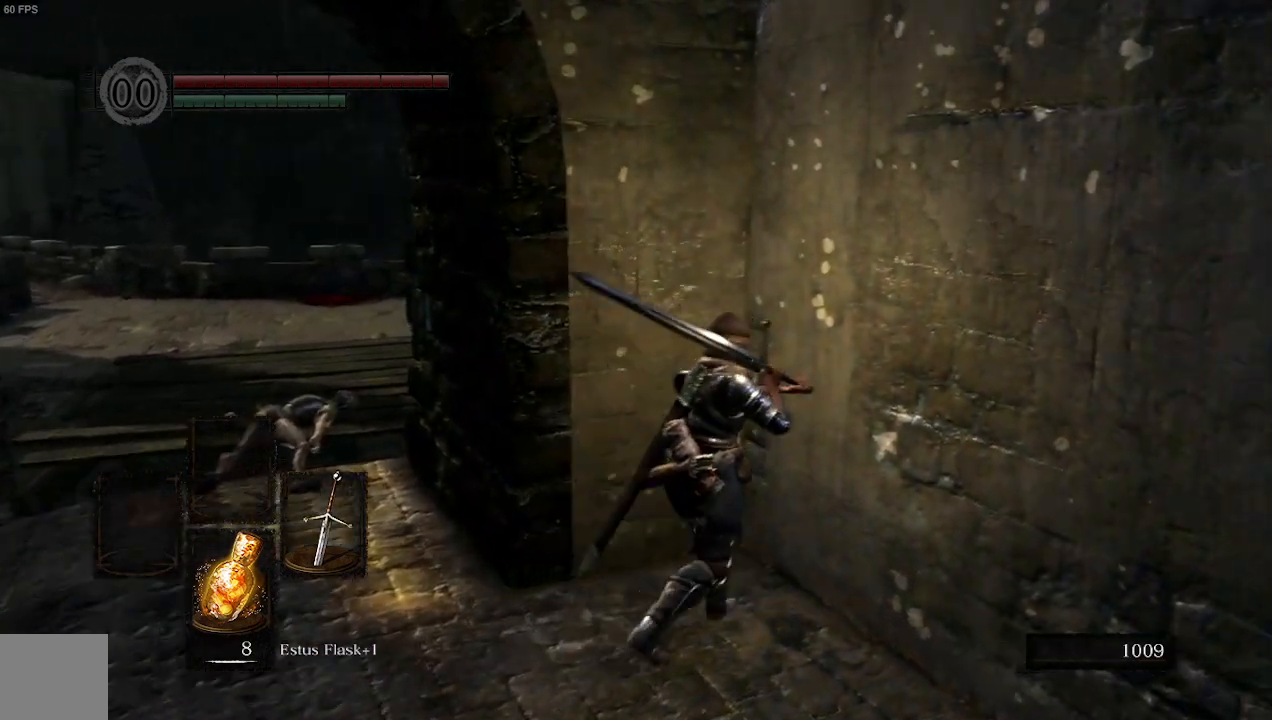
{"buttons": [], "left_stick": "down-left", "right_stick": "center", "events": [[167, "left_stick", "center"], [500, "left_stick", "down-left"]]}
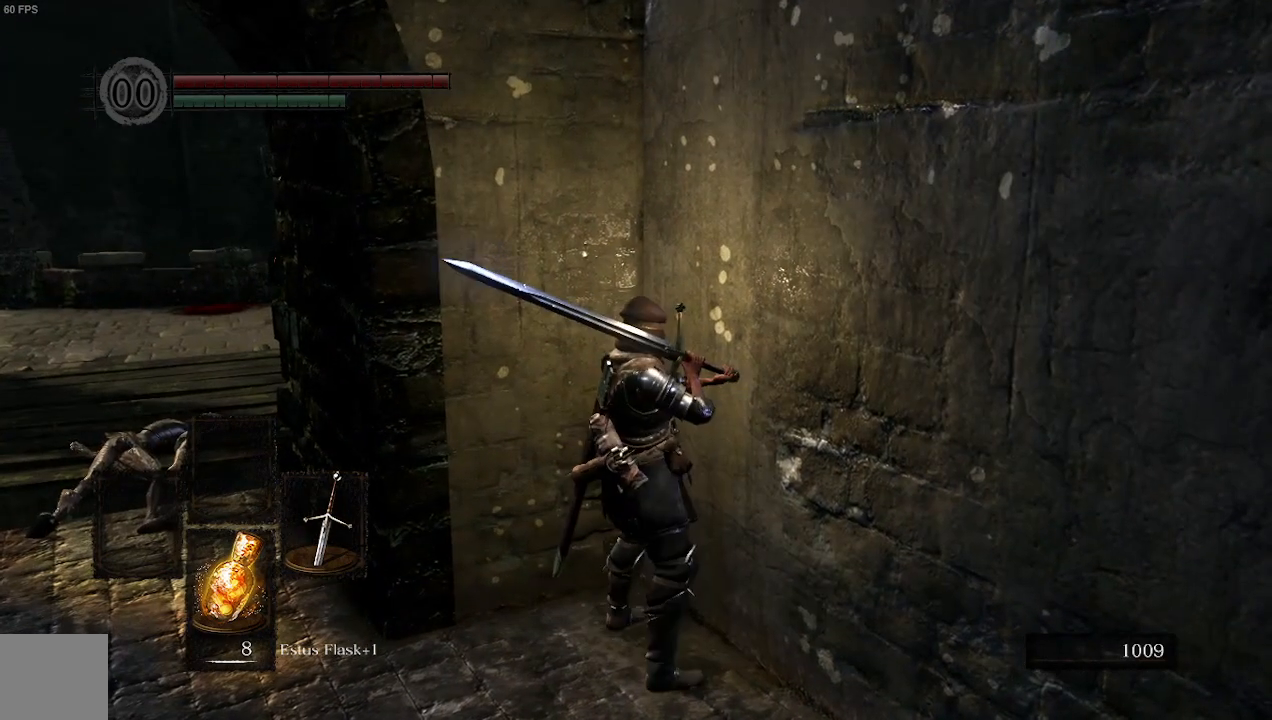
{"buttons": [], "left_stick": "center", "right_stick": "center", "events": [[167, "left_stick", "center"]]}
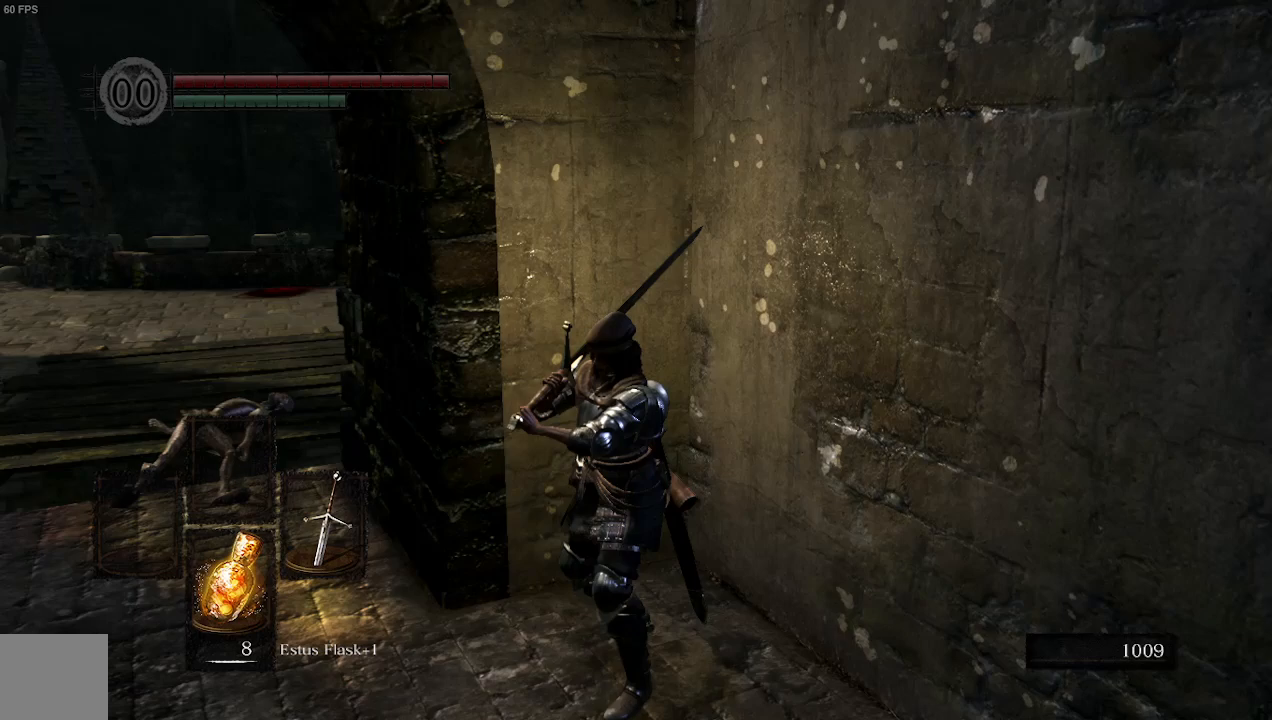
{"buttons": [], "left_stick": "center", "right_stick": "center", "events": []}
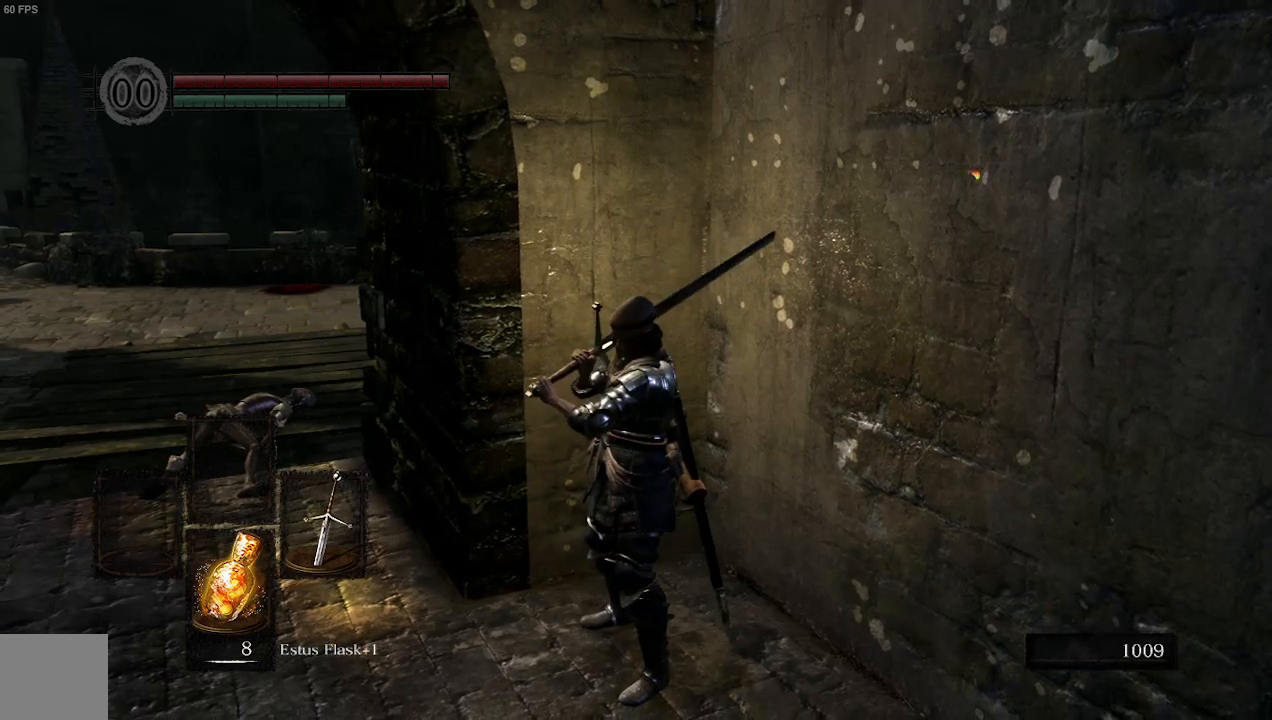
{"buttons": [], "left_stick": "center", "right_stick": "center", "events": []}
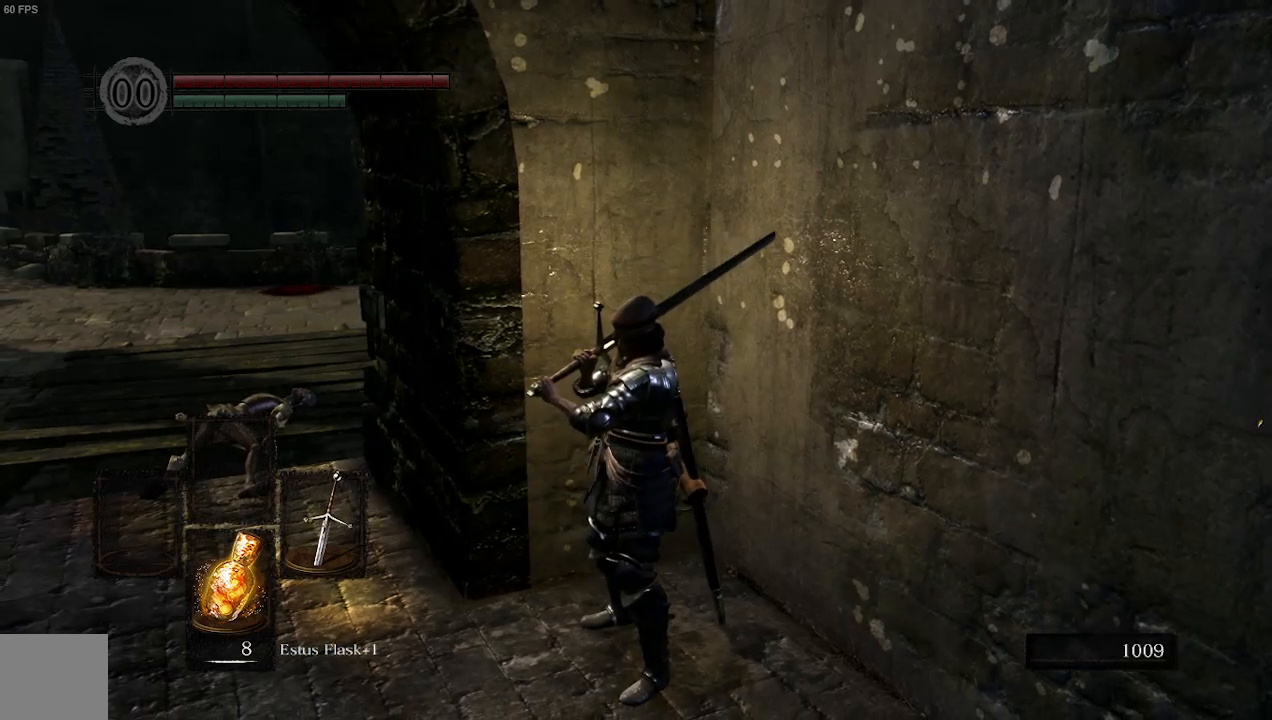
{"buttons": [], "left_stick": "center", "right_stick": "center", "events": []}
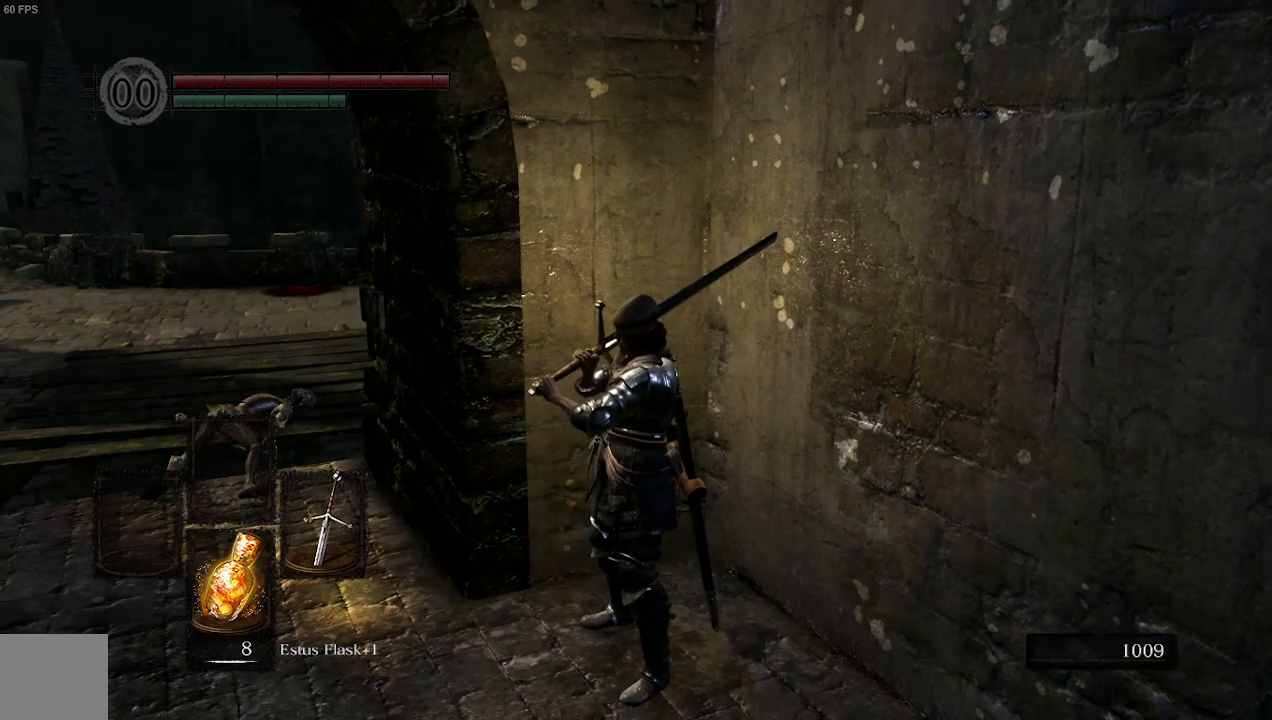
{"buttons": [], "left_stick": "center", "right_stick": "center", "events": []}
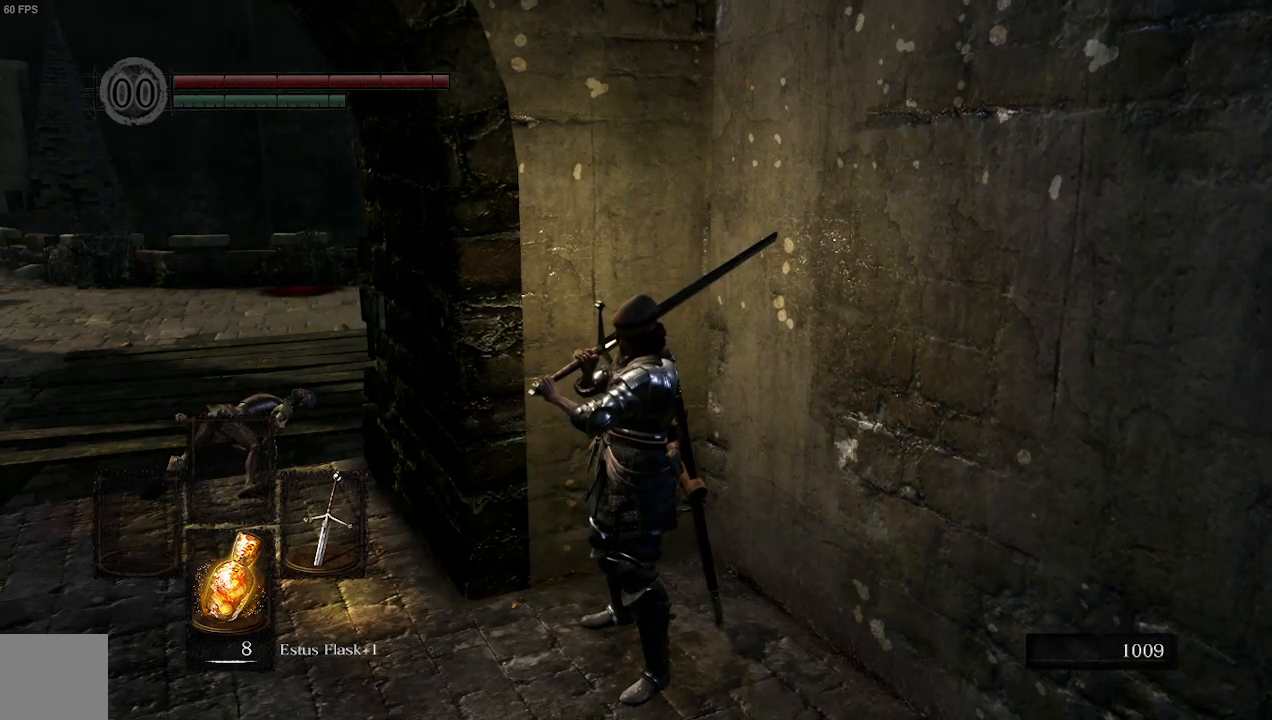
{"buttons": [], "left_stick": "center", "right_stick": "center", "events": []}
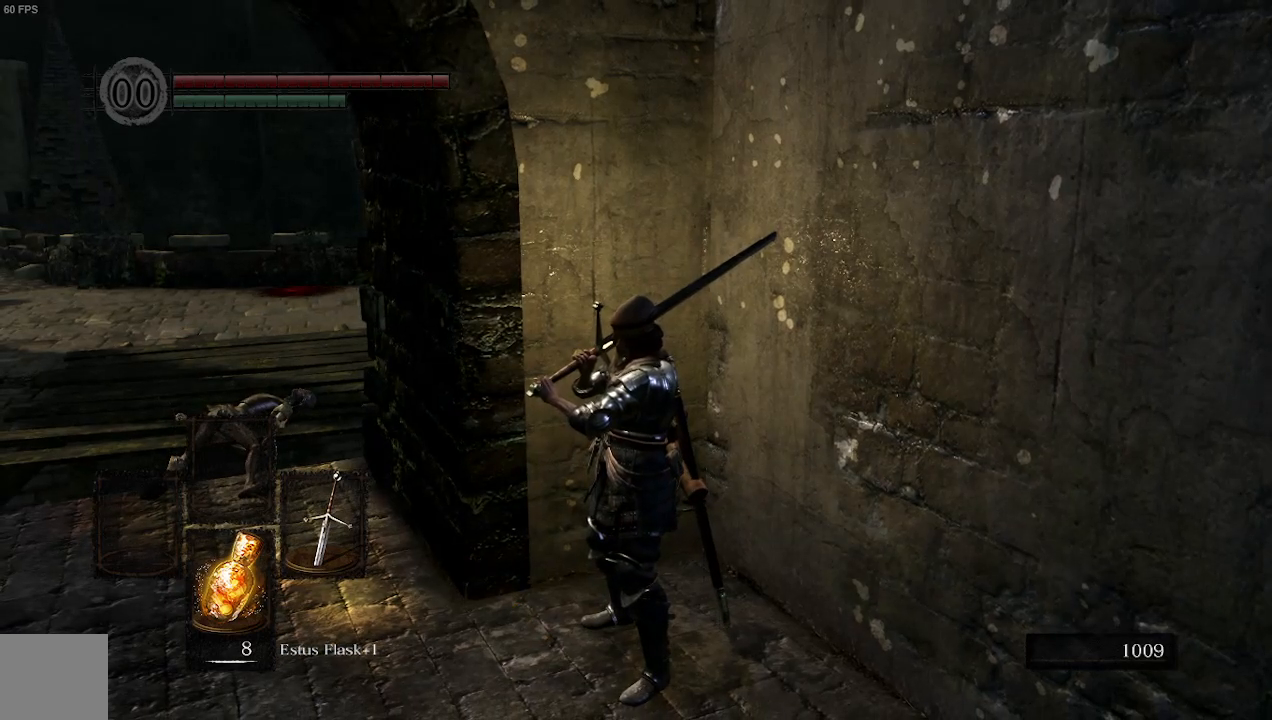
{"buttons": [], "left_stick": "center", "right_stick": "center", "events": []}
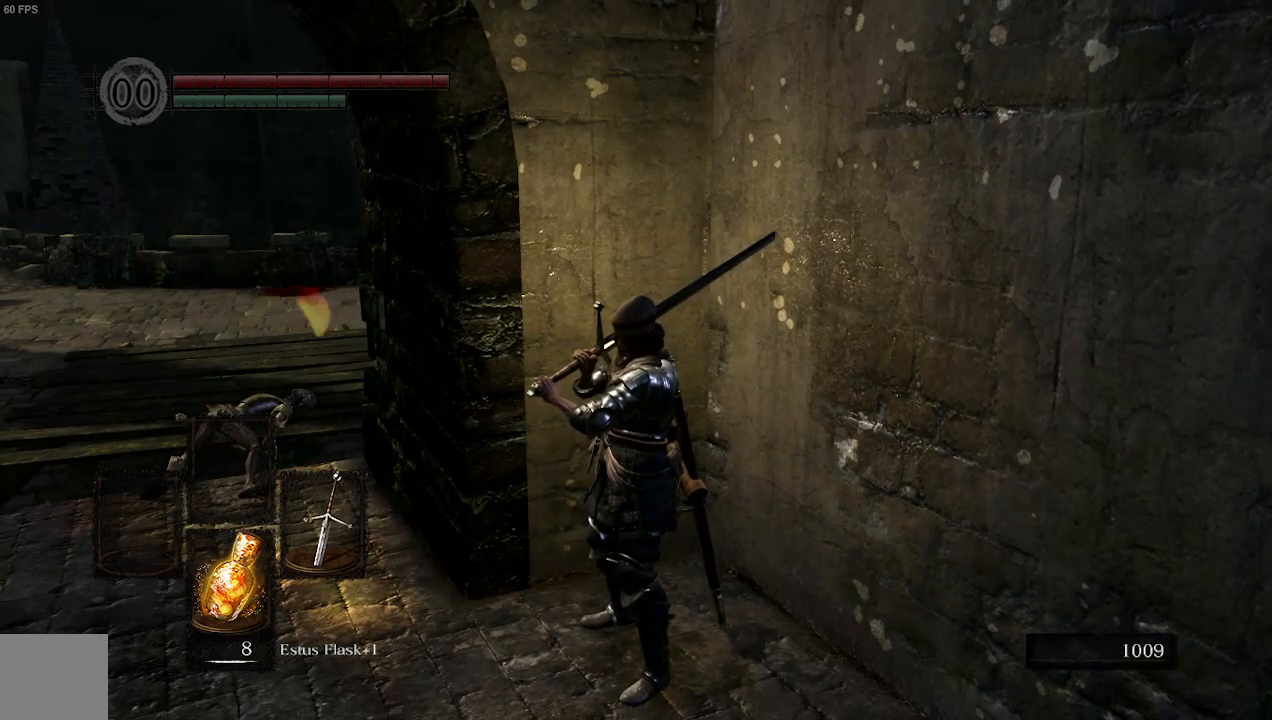
{"buttons": [], "left_stick": "center", "right_stick": "down-left", "events": [[400, "right_stick", "down-left"]]}
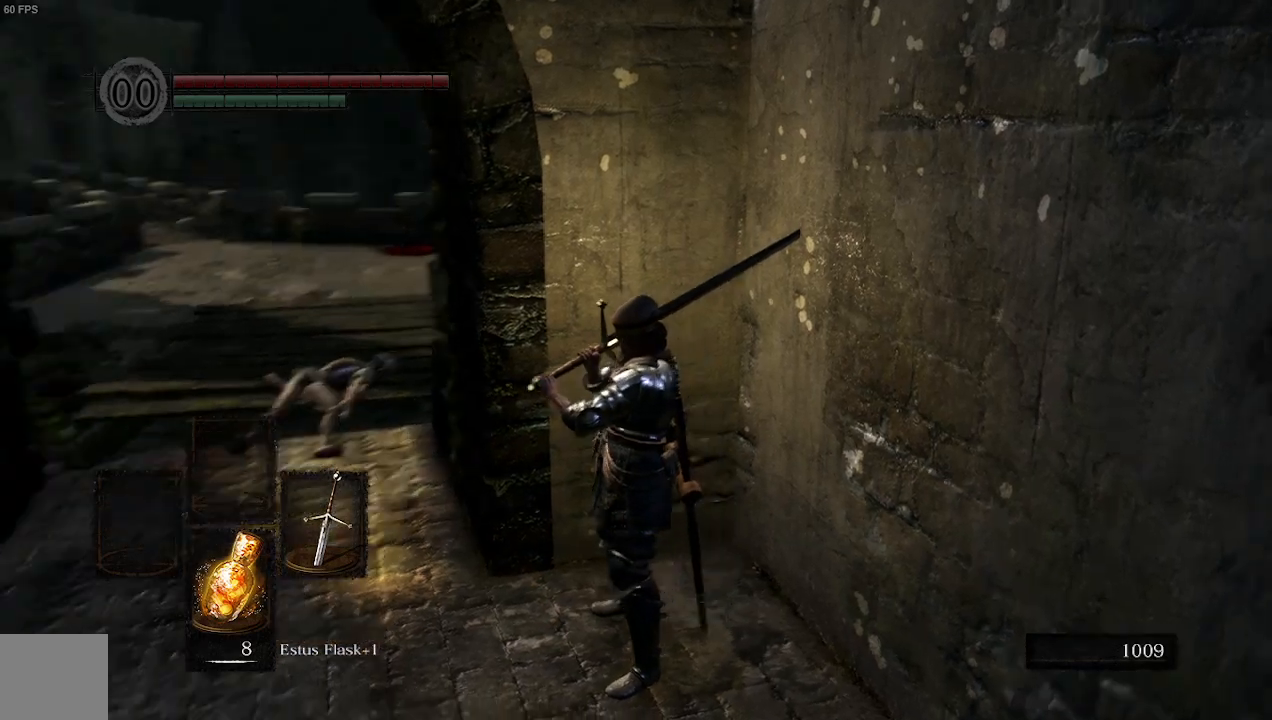
{"buttons": [], "left_stick": "center", "right_stick": "down-left", "events": []}
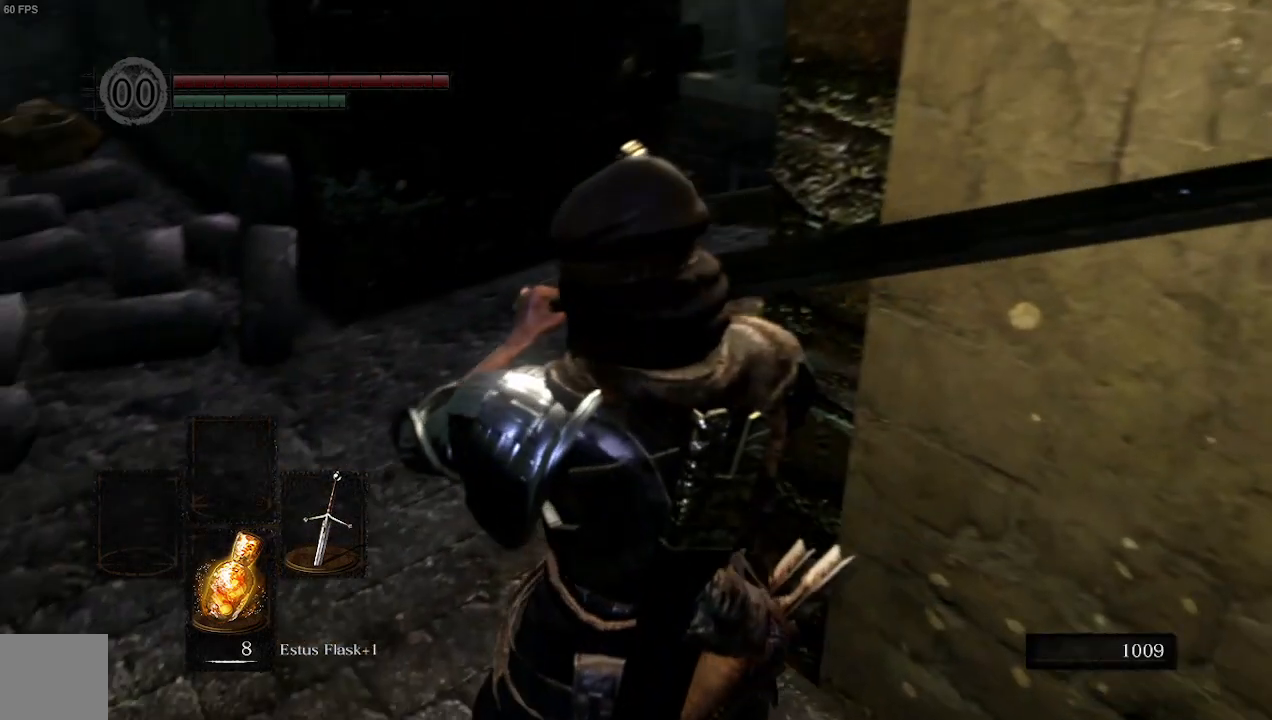
{"buttons": [], "left_stick": "center", "right_stick": "down-left", "events": []}
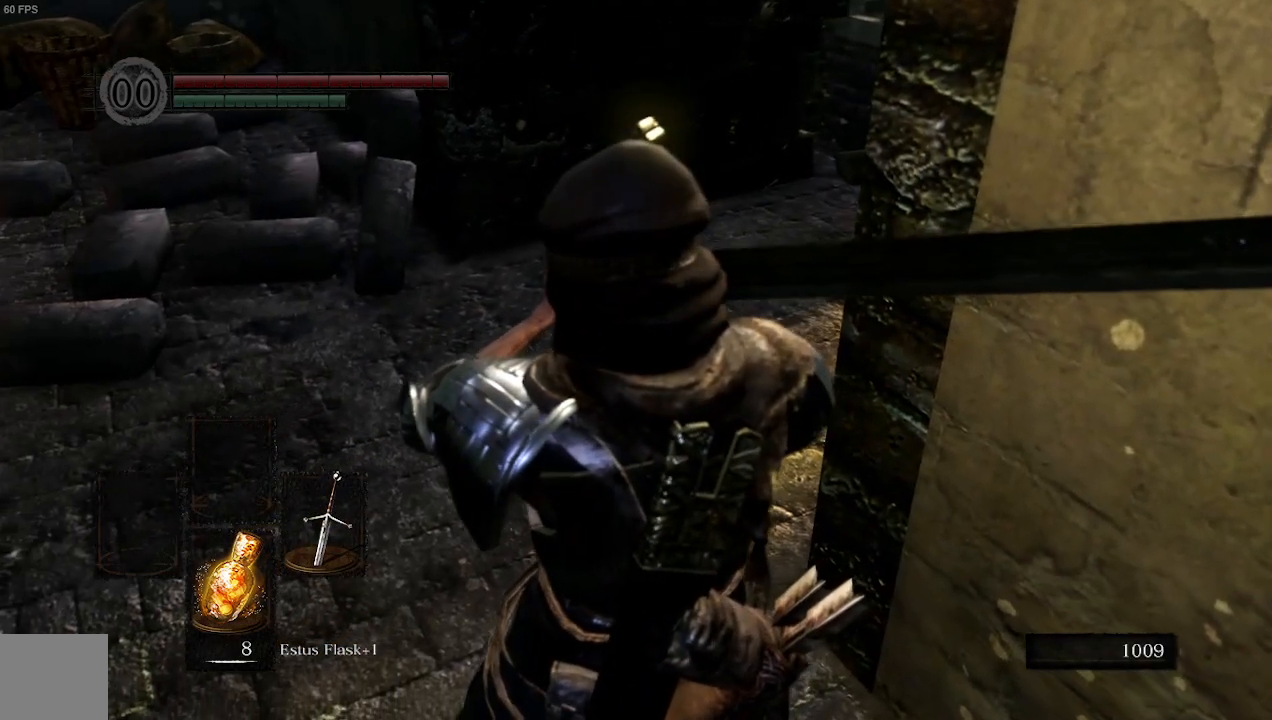
{"buttons": [], "left_stick": "center", "right_stick": "down-left", "events": []}
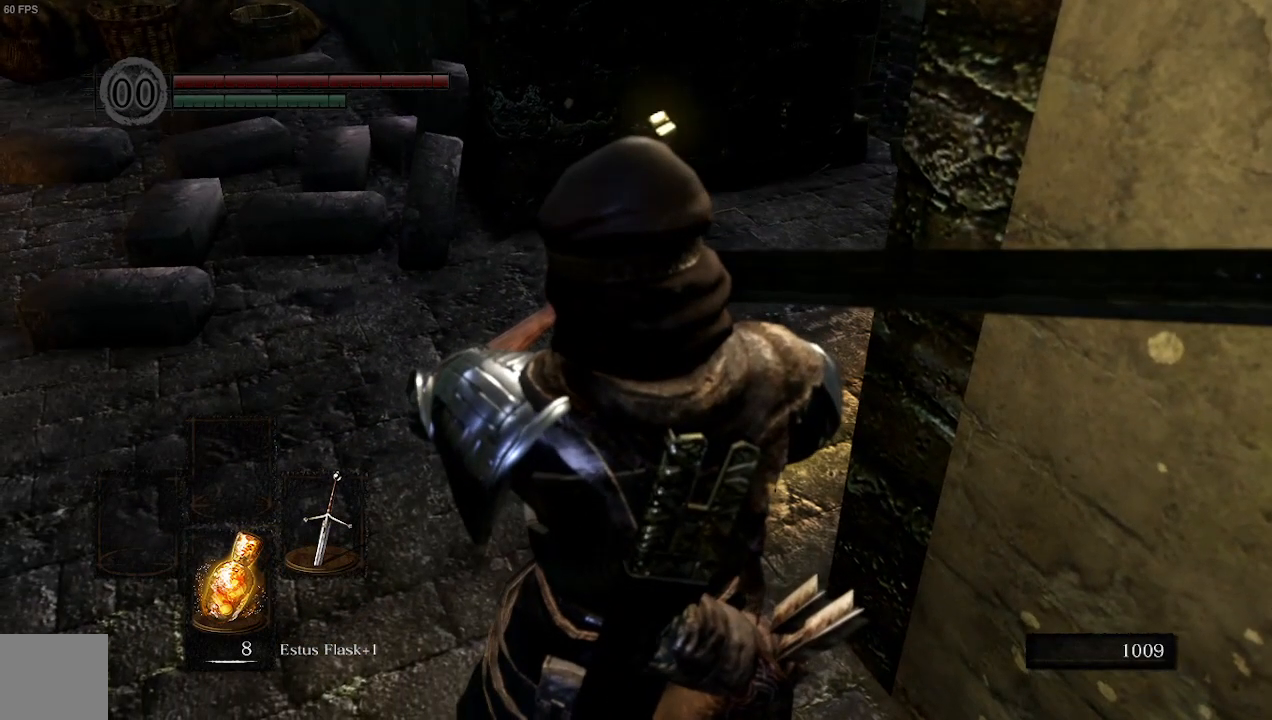
{"buttons": [], "left_stick": "center", "right_stick": "center", "events": [[67, "right_stick", "center"]]}
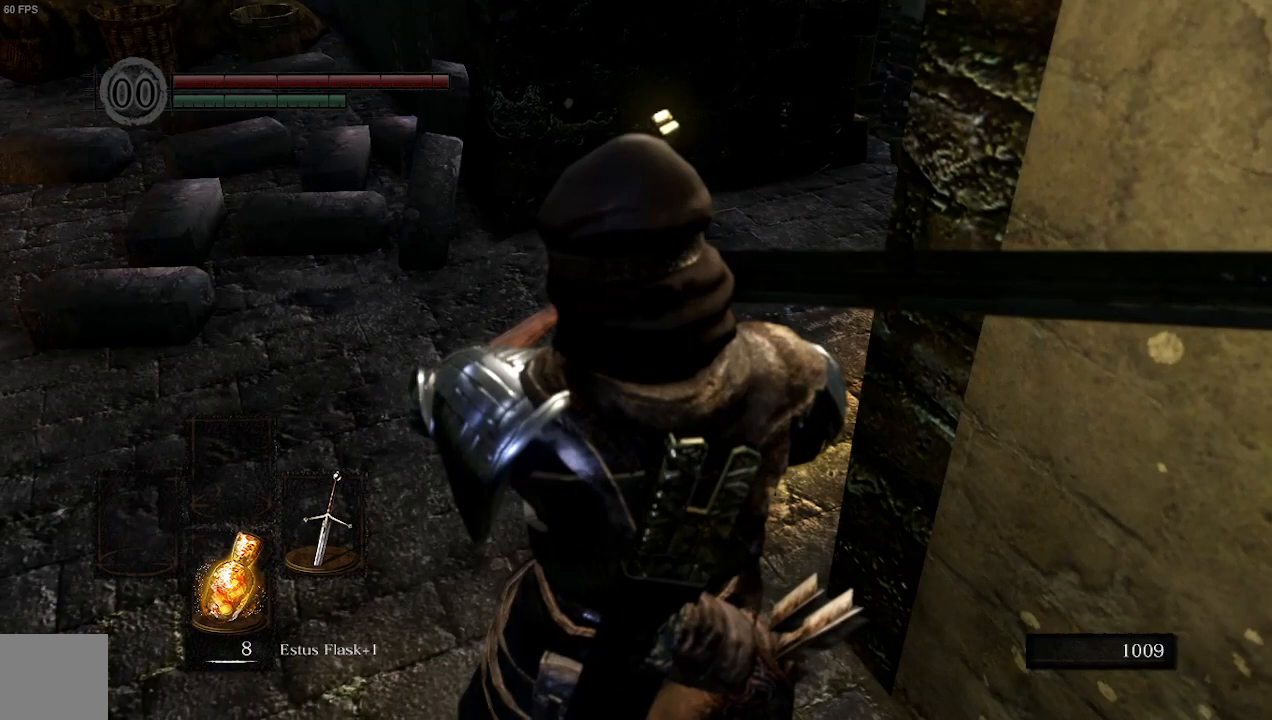
{"buttons": [], "left_stick": "up-left", "right_stick": "center", "events": [[167, "left_stick", "up-left"]]}
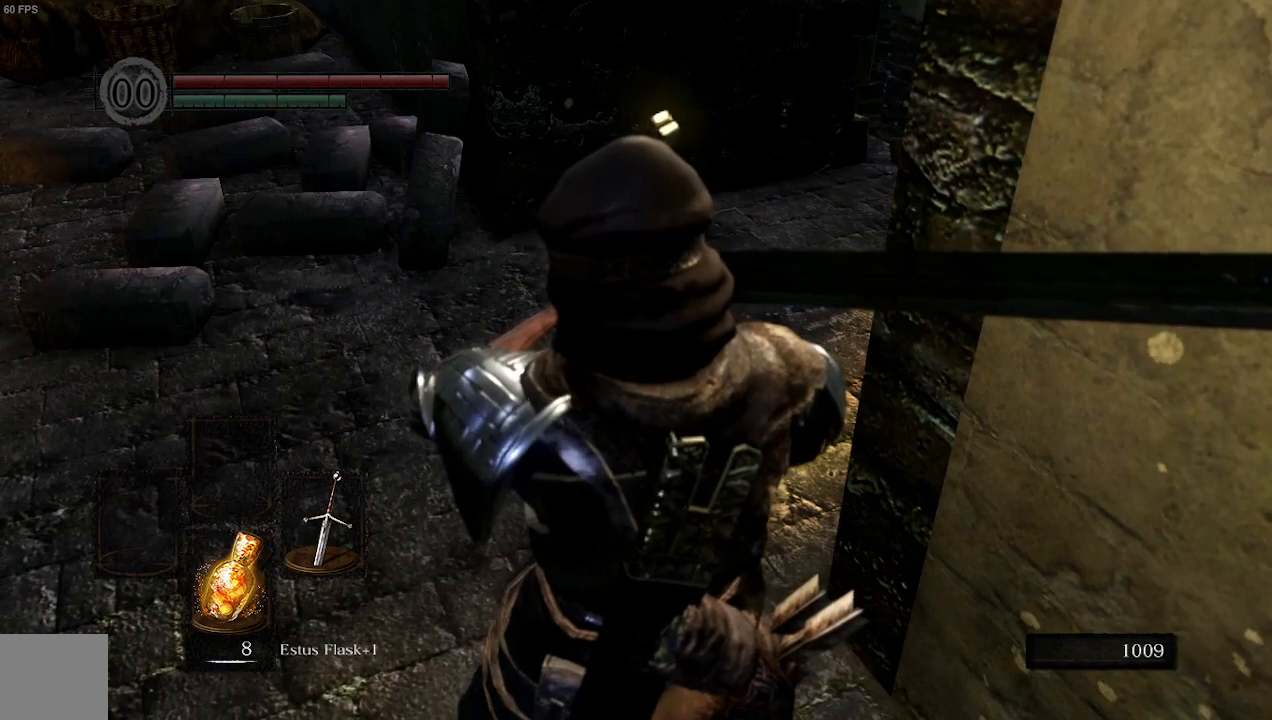
{"buttons": [], "left_stick": "up-left", "right_stick": "center", "events": []}